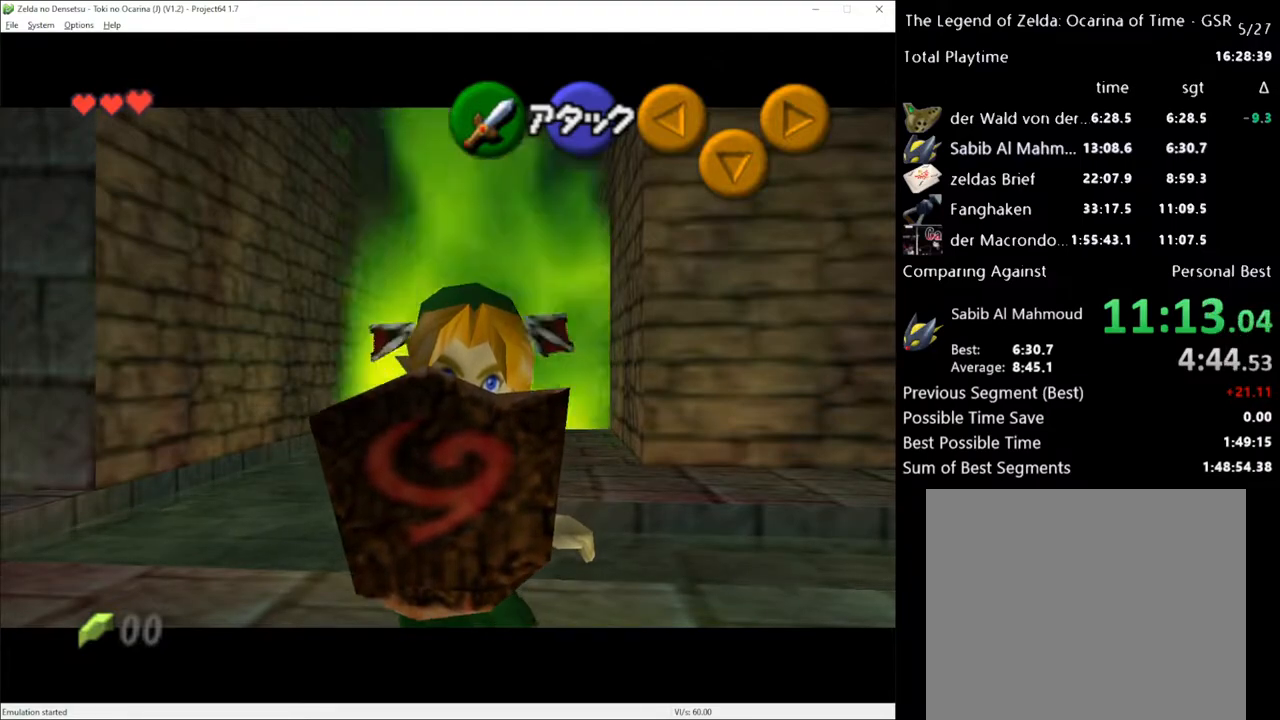
Gameplay with a controller (Xbox layout); each line is a JSON object with the inputs held at the frame after it. "events" lists button and stick changes between this image and that frame as [ms after this image, input, new state], when the widget could be followed in between. Not read: L1 L3 R1 R3.
{"buttons": ["R2"], "left_stick": "center", "right_stick": "center", "events": []}
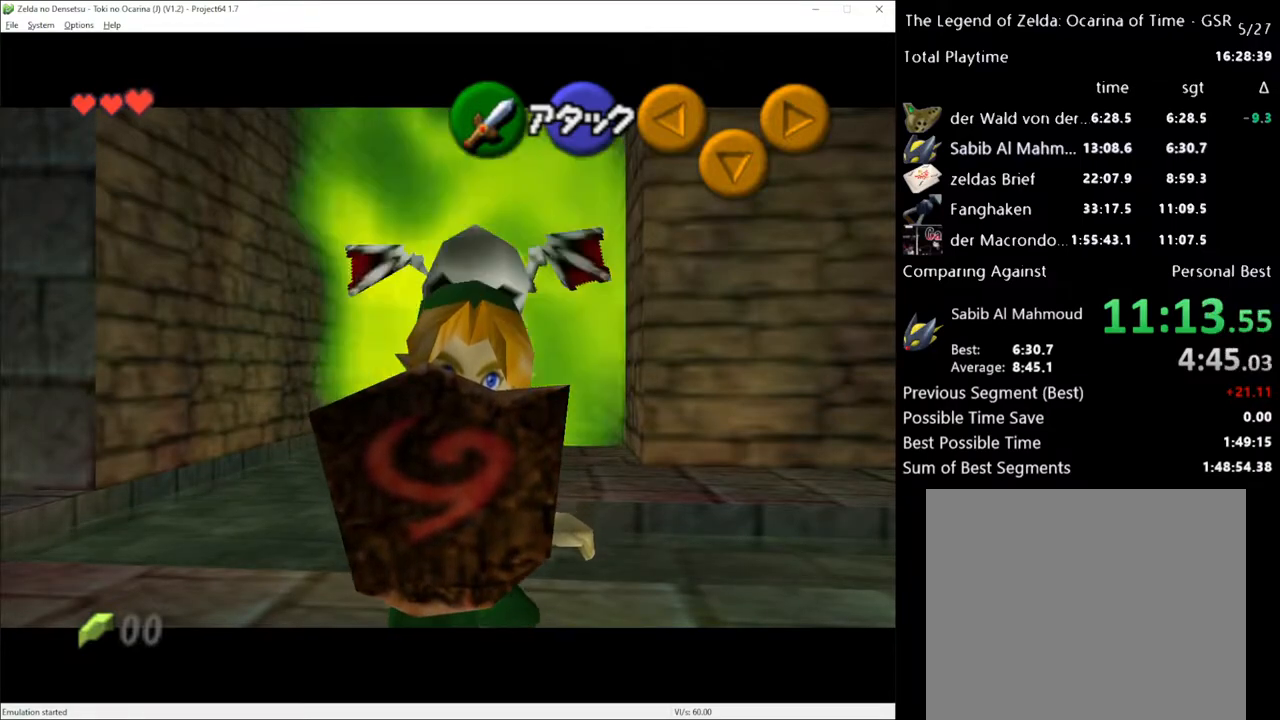
{"buttons": ["R2"], "left_stick": "up", "right_stick": "center", "events": [[367, "left_stick", "up"]]}
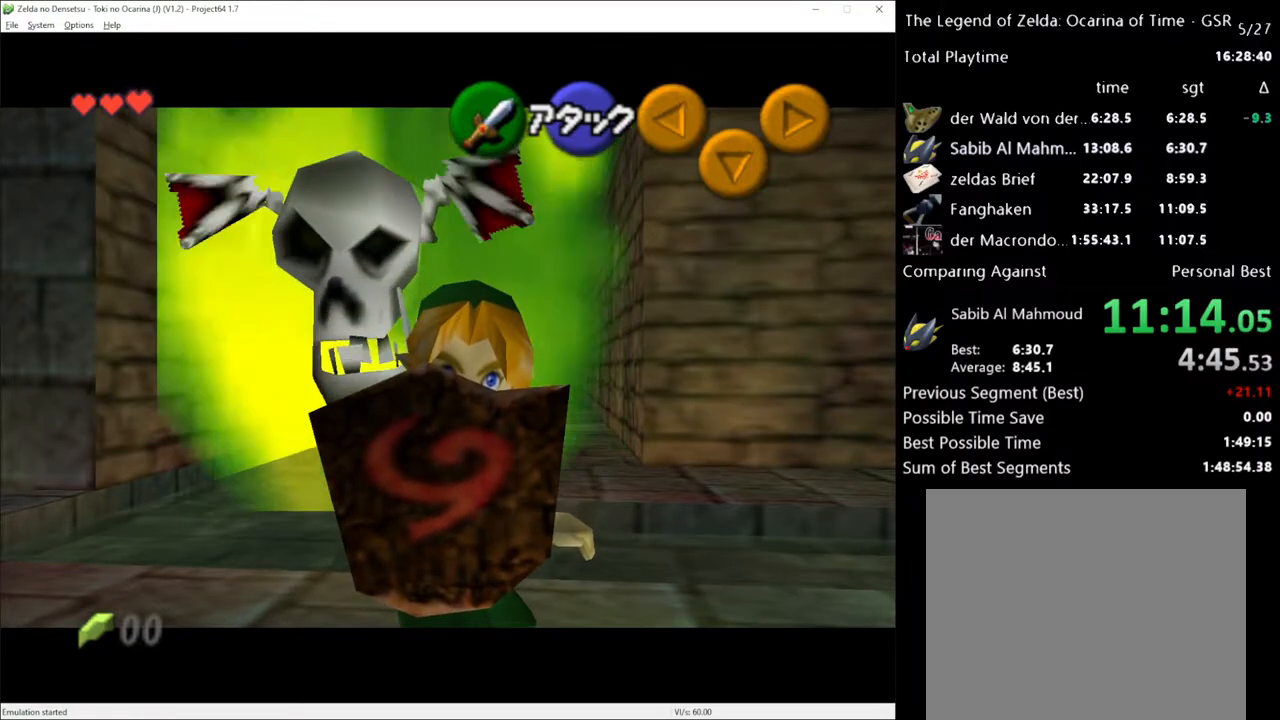
{"buttons": ["R2", "START"], "left_stick": "up", "right_stick": "center", "events": [[117, "A", "down"], [250, "A", "up"], [500, "START", "down"]]}
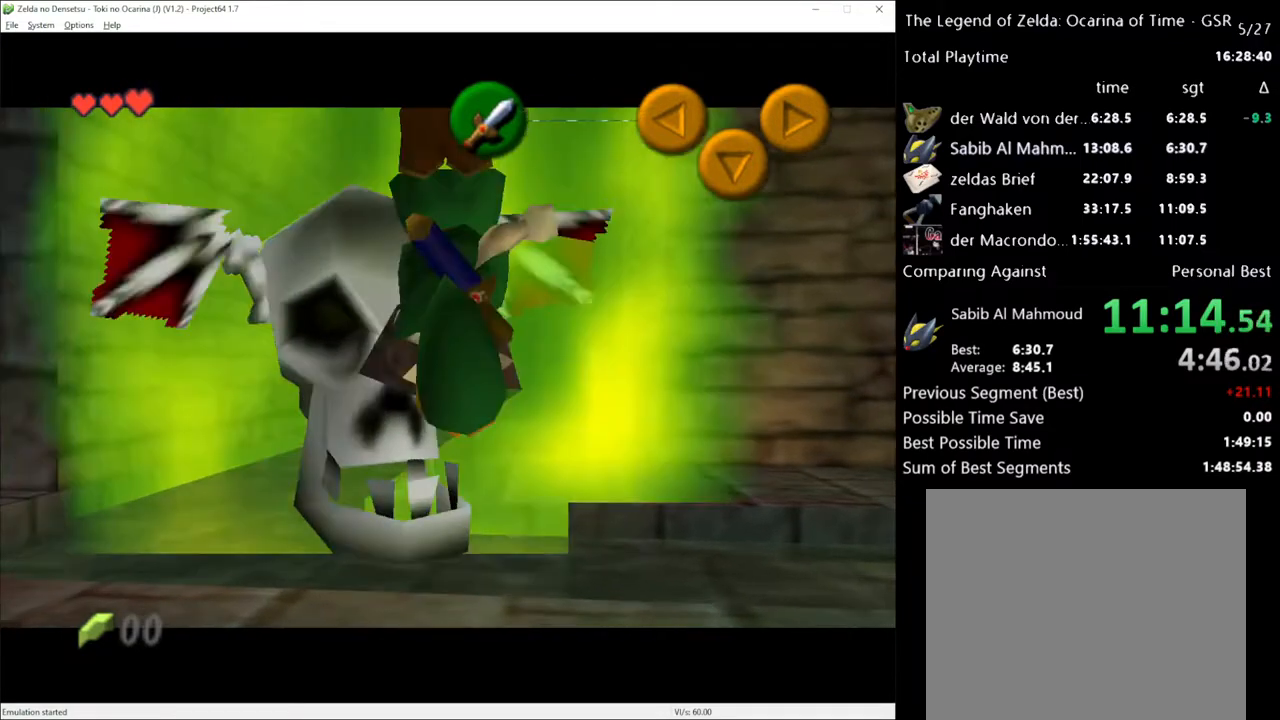
{"buttons": ["R2"], "left_stick": "up", "right_stick": "center", "events": [[83, "START", "up"]]}
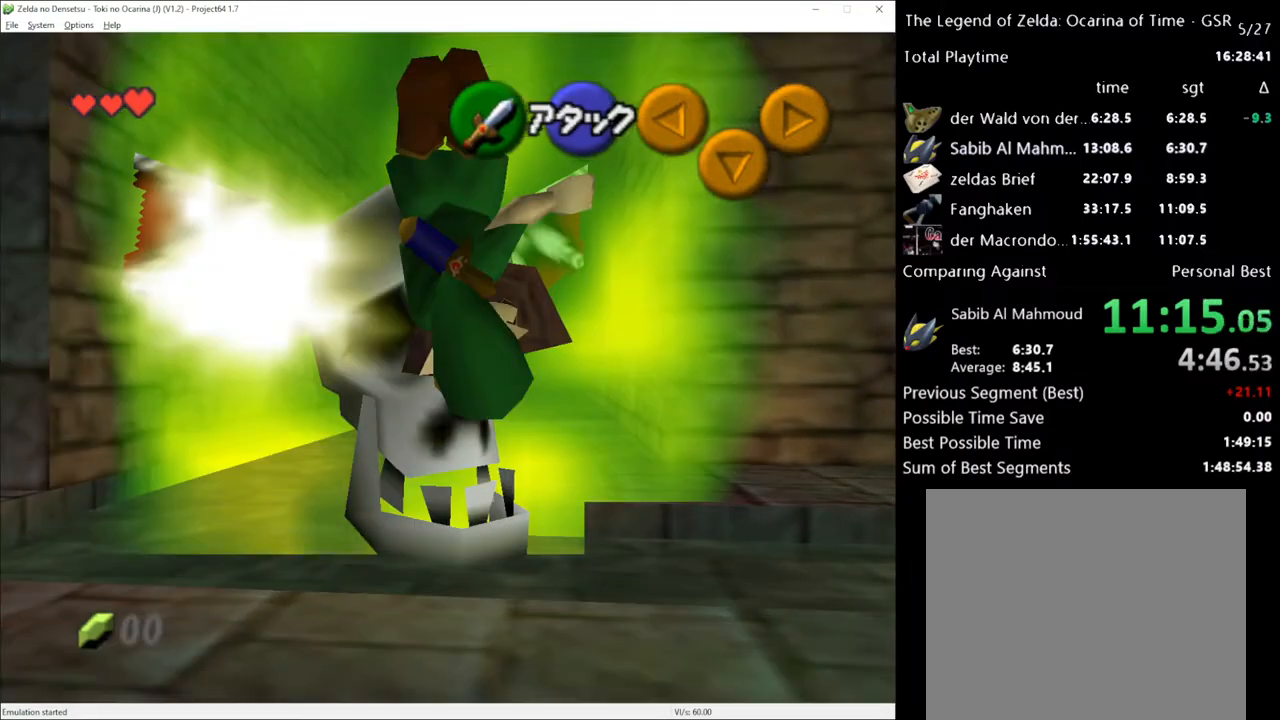
{"buttons": [], "left_stick": "up", "right_stick": "center", "events": [[300, "R2", "up"]]}
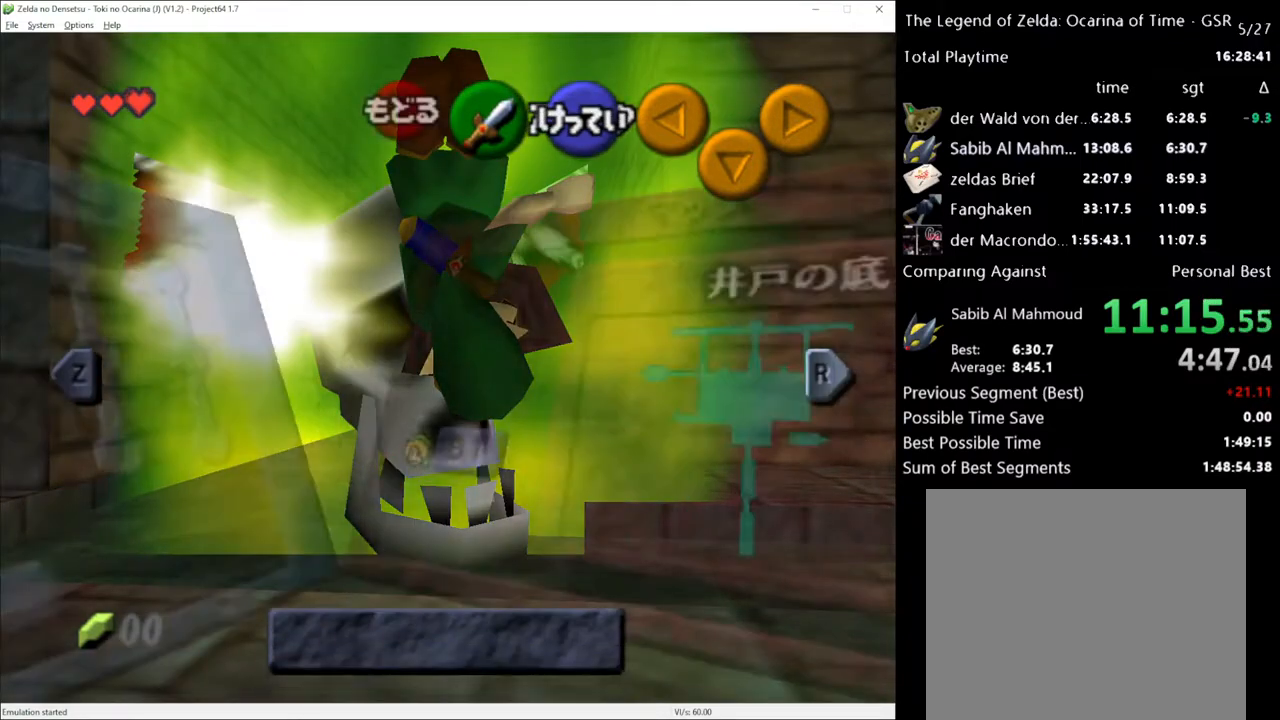
{"buttons": [], "left_stick": "center", "right_stick": "center", "events": [[300, "left_stick", "center"]]}
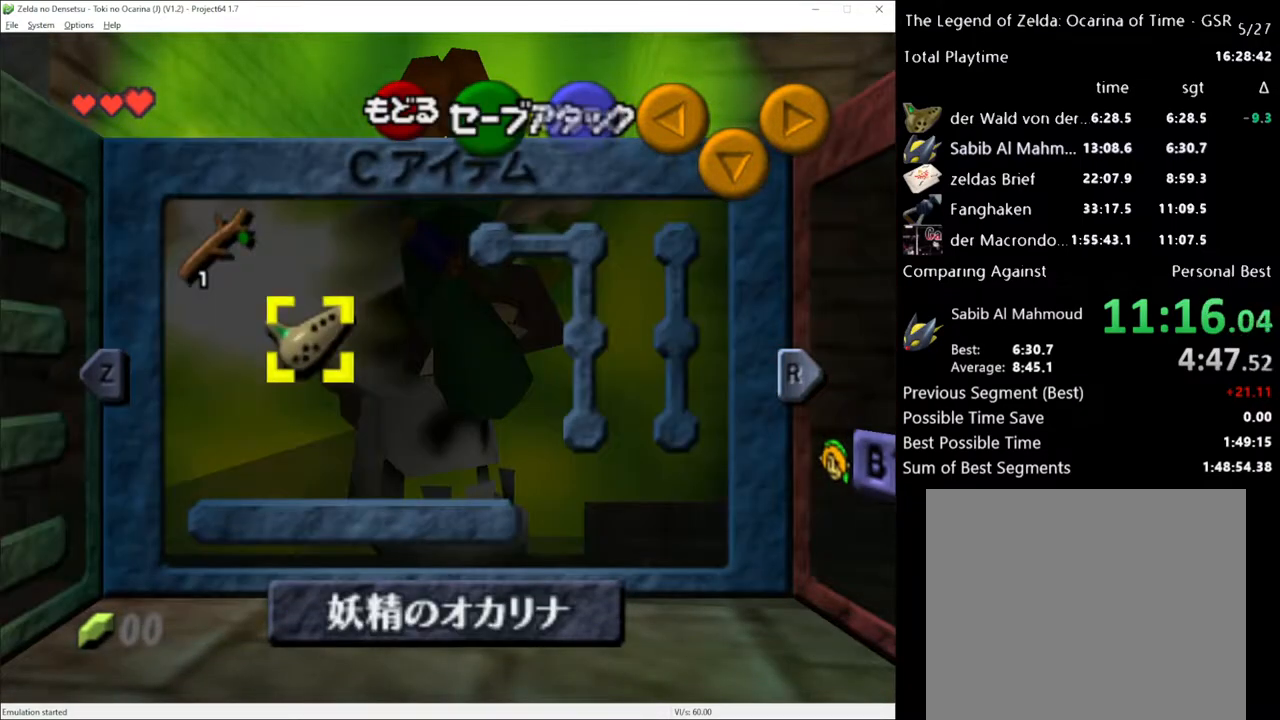
{"buttons": [], "left_stick": "center", "right_stick": "center", "events": []}
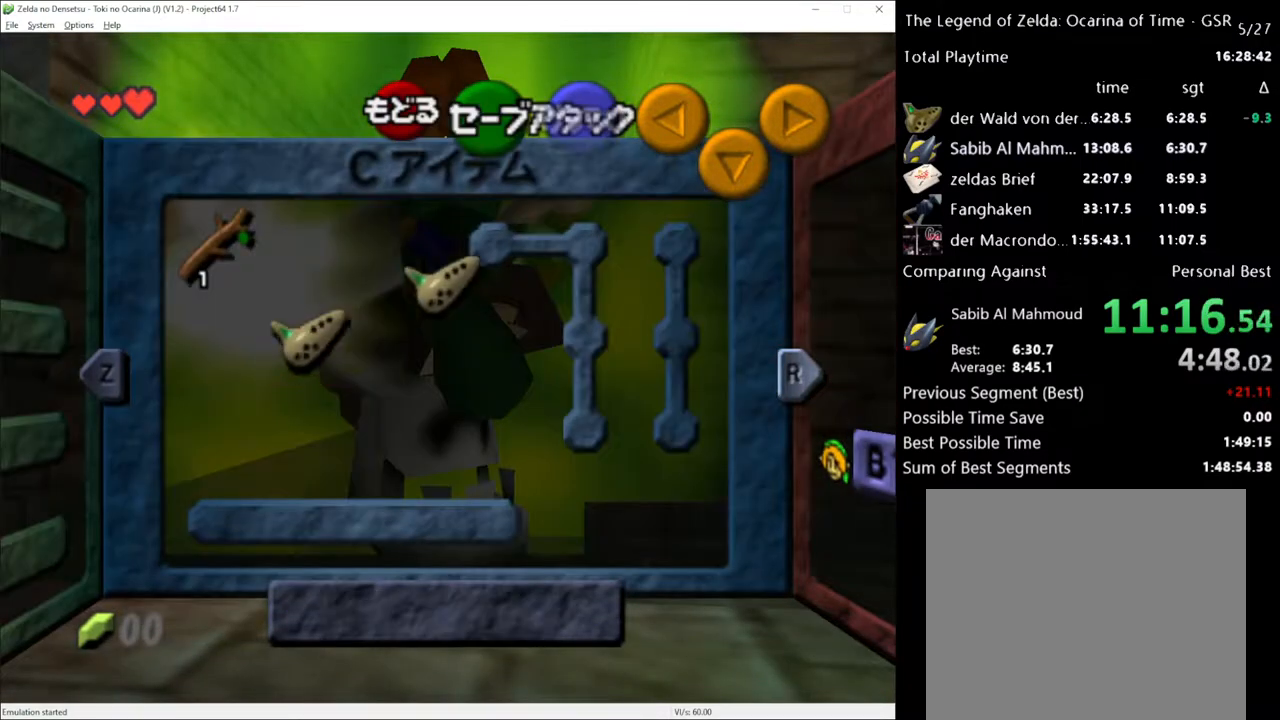
{"buttons": [], "left_stick": "center", "right_stick": "center", "events": [[250, "START", "down"], [367, "START", "up"]]}
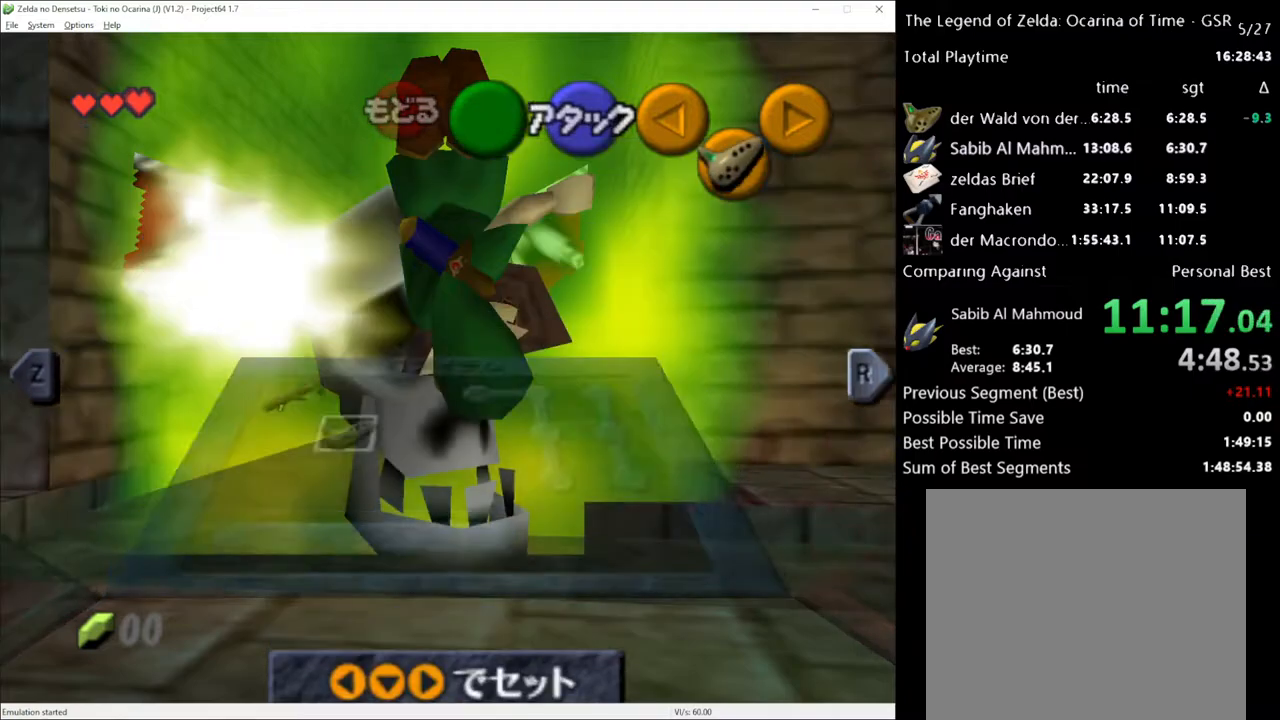
{"buttons": [], "left_stick": "center", "right_stick": "center", "events": []}
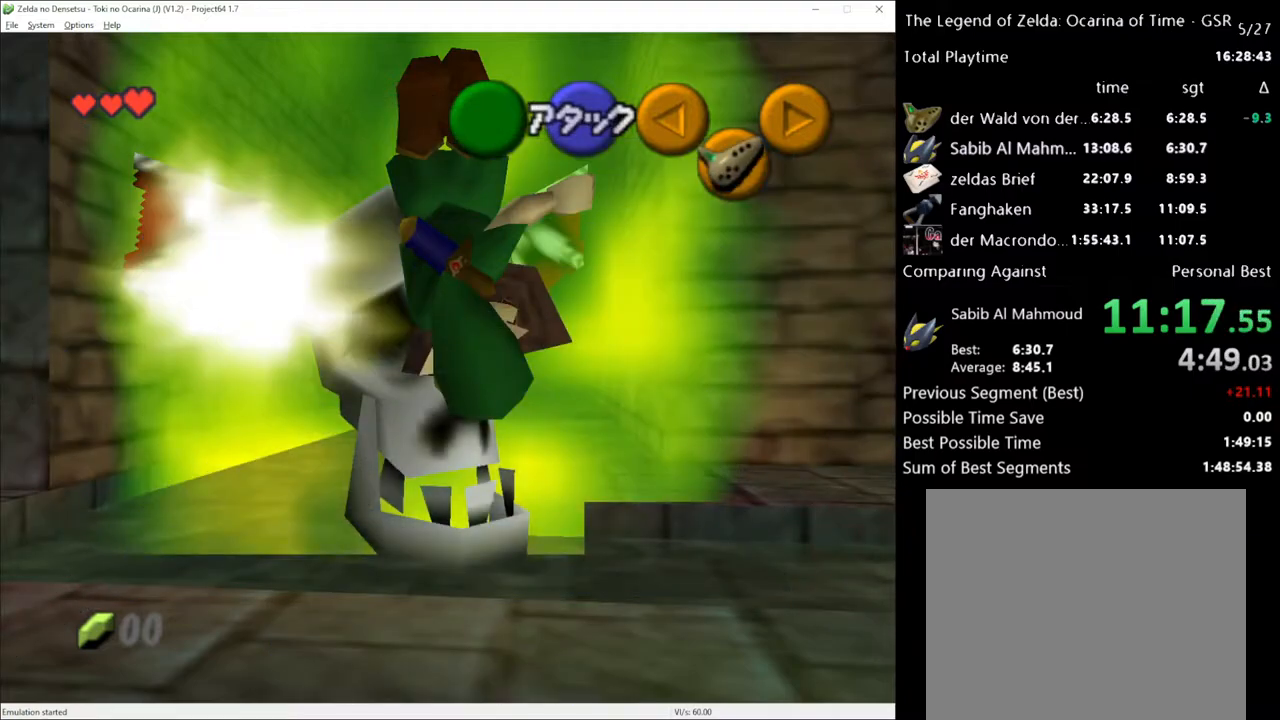
{"buttons": [], "left_stick": "center", "right_stick": "center", "events": []}
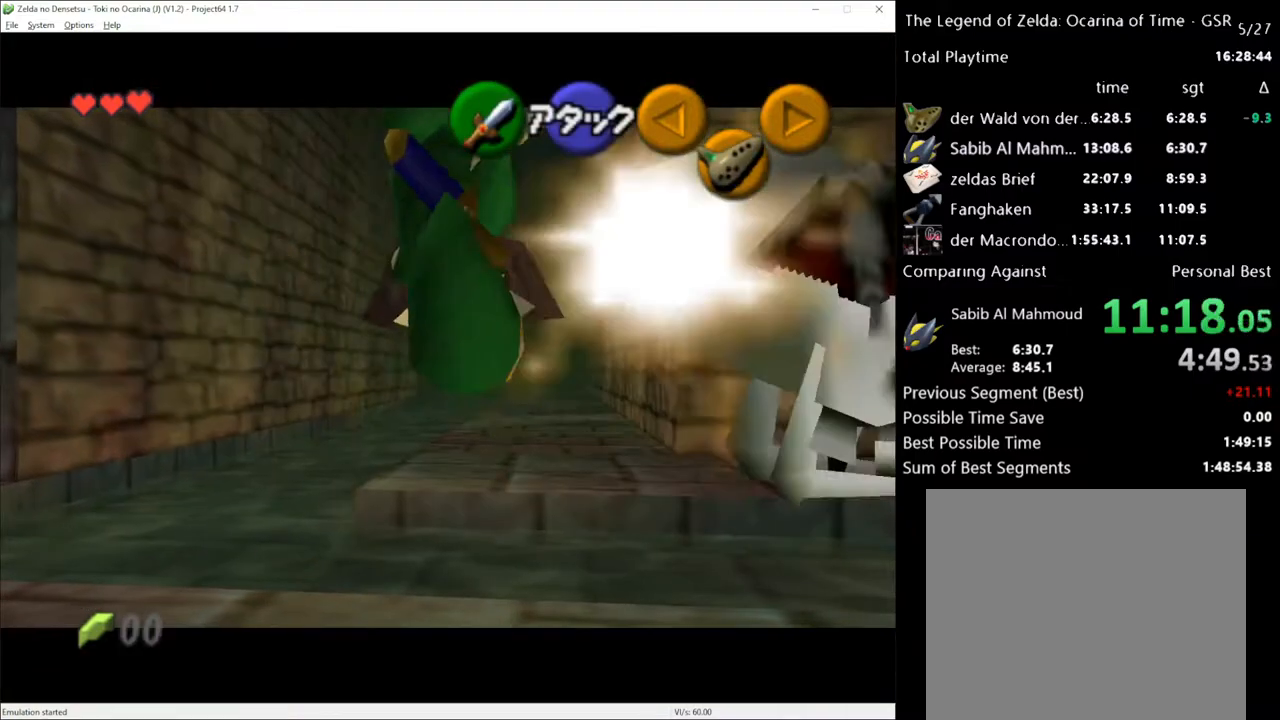
{"buttons": [], "left_stick": "center", "right_stick": "center", "events": []}
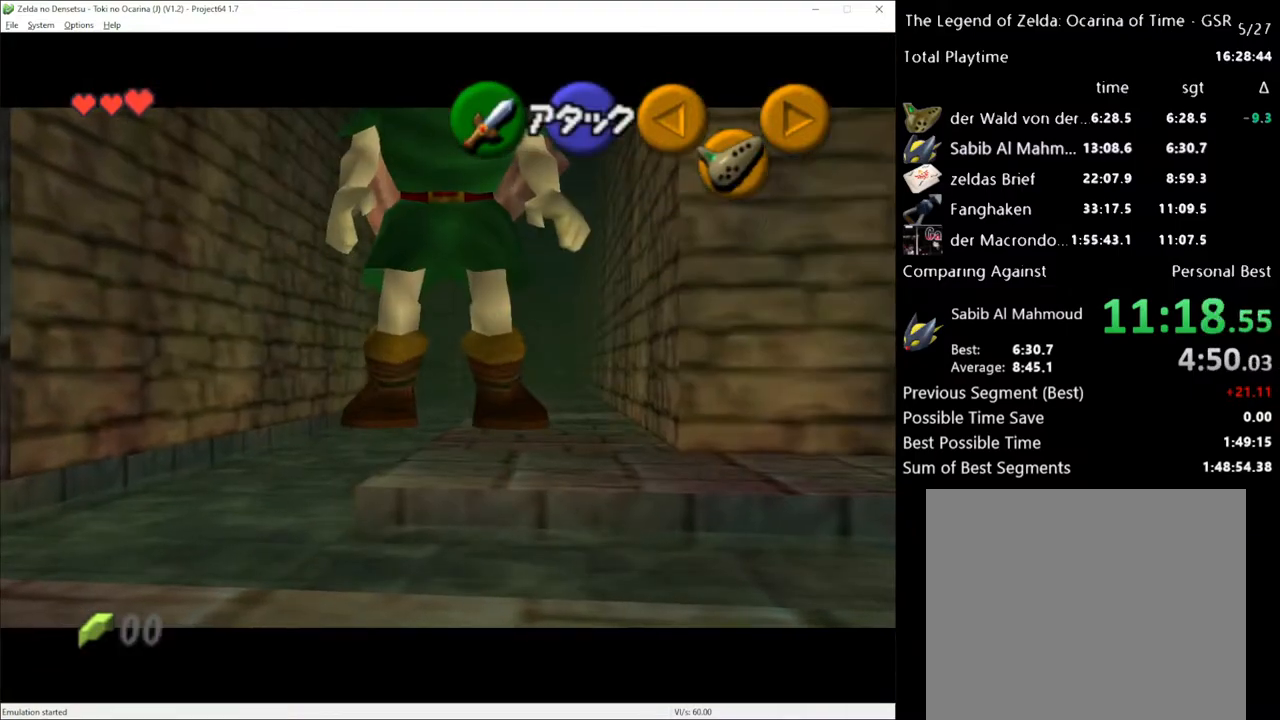
{"buttons": [], "left_stick": "center", "right_stick": "center", "events": []}
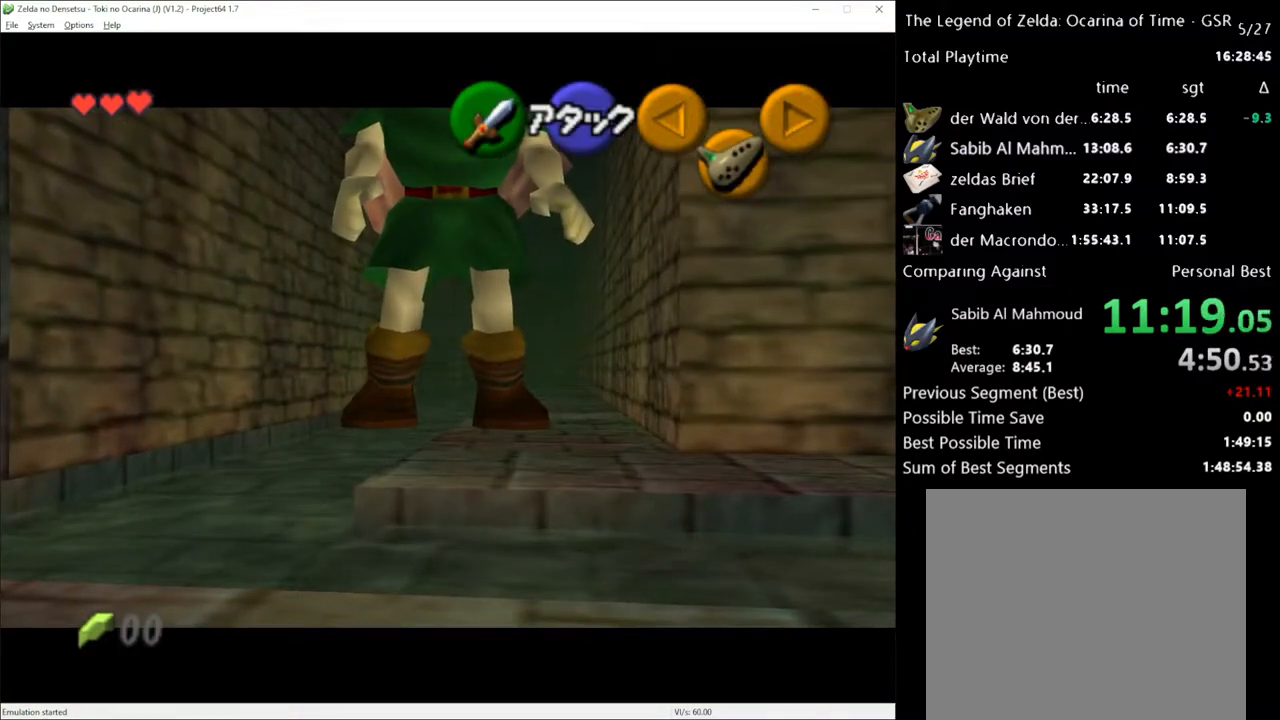
{"buttons": [], "left_stick": "center", "right_stick": "center", "events": []}
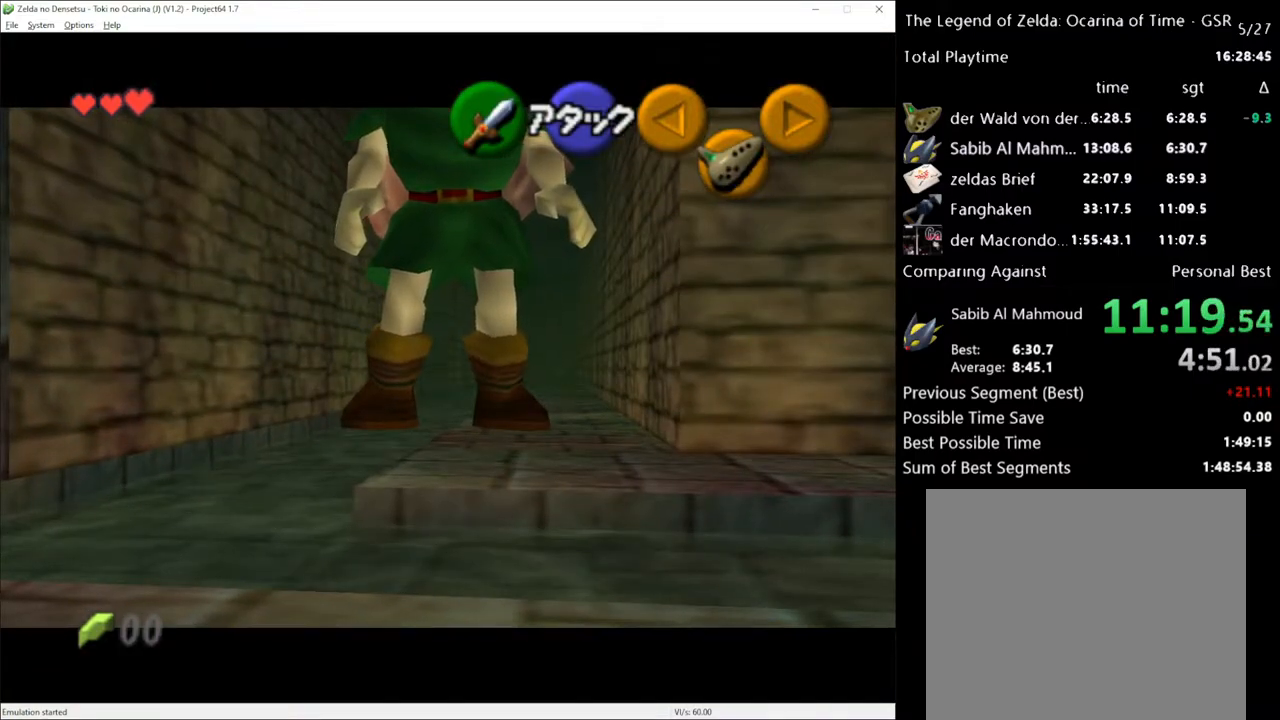
{"buttons": [], "left_stick": "center", "right_stick": "center", "events": [[217, "START", "down"], [300, "START", "up"]]}
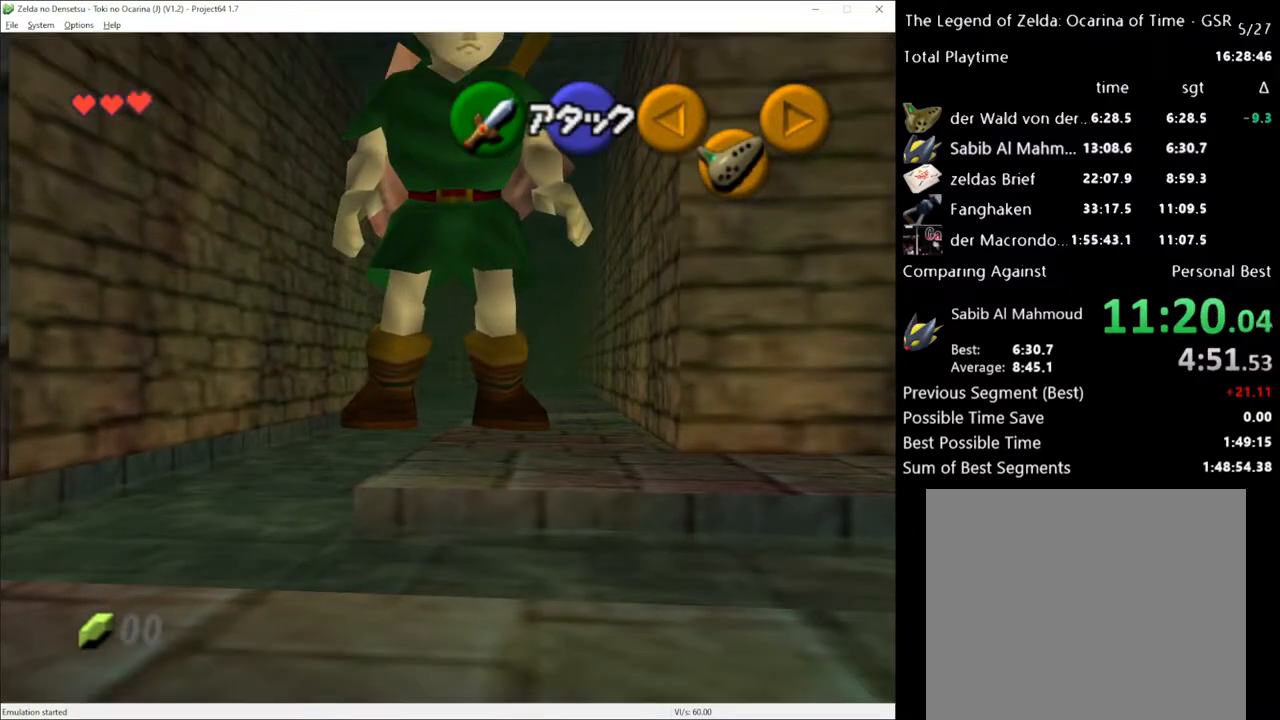
{"buttons": [], "left_stick": "up", "right_stick": "center", "events": [[33, "left_stick", "up"]]}
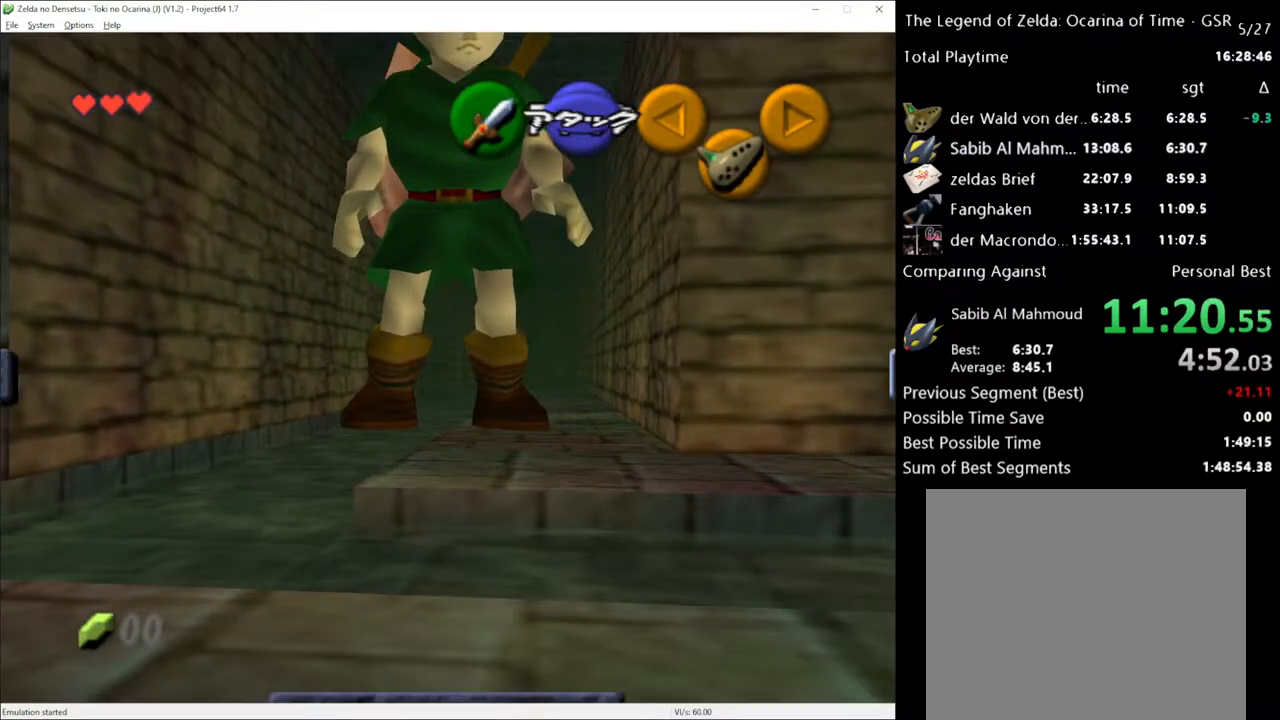
{"buttons": ["START"], "left_stick": "up", "right_stick": "center", "events": [[467, "START", "down"]]}
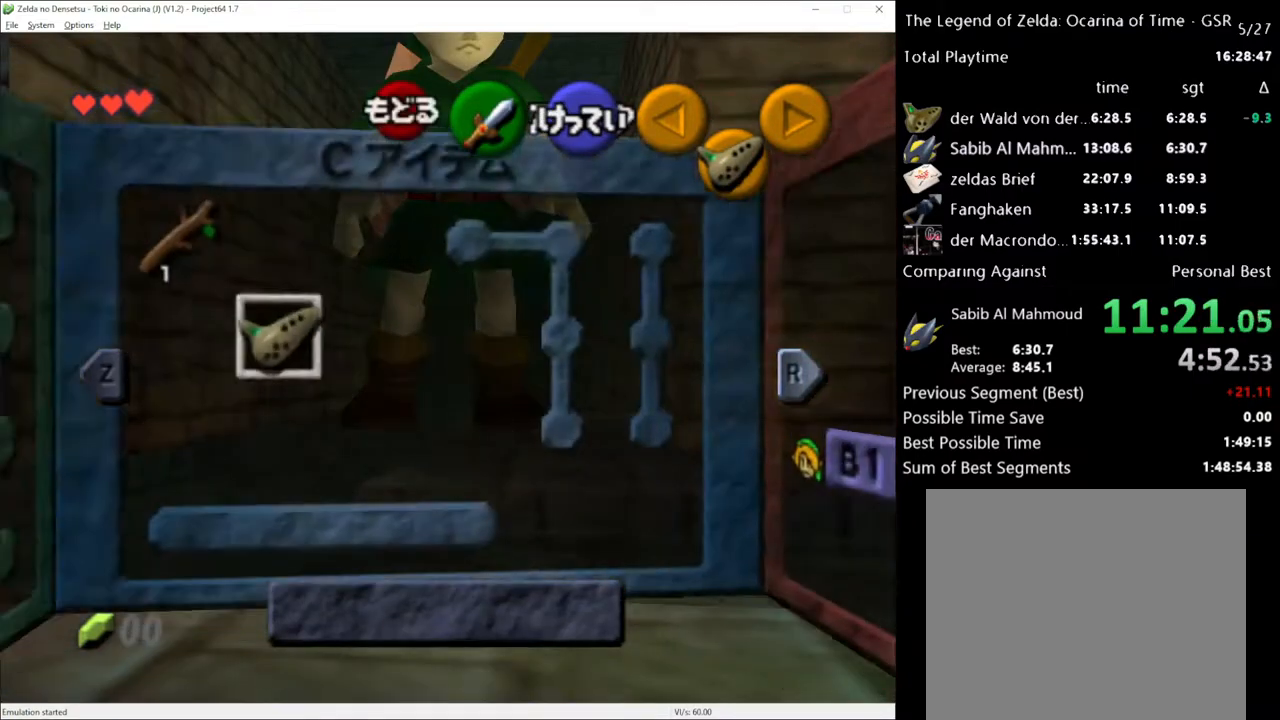
{"buttons": [], "left_stick": "up", "right_stick": "center", "events": [[83, "START", "up"]]}
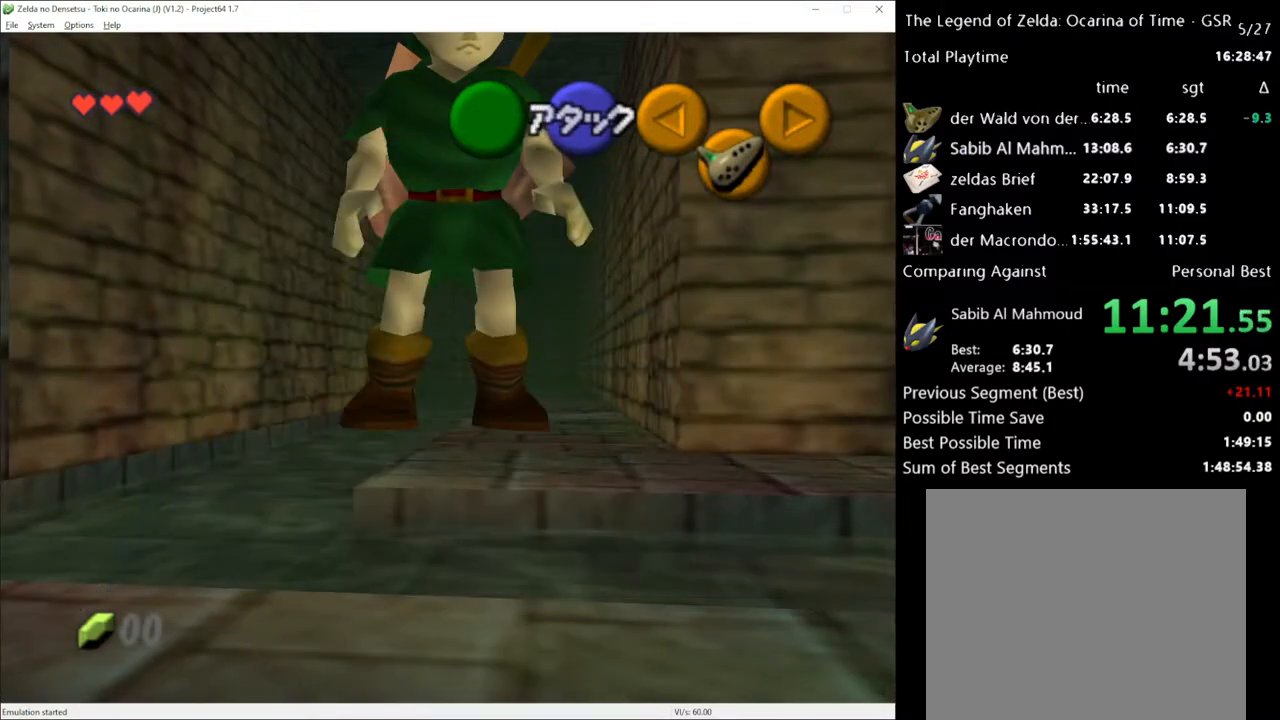
{"buttons": [], "left_stick": "up", "right_stick": "center", "events": []}
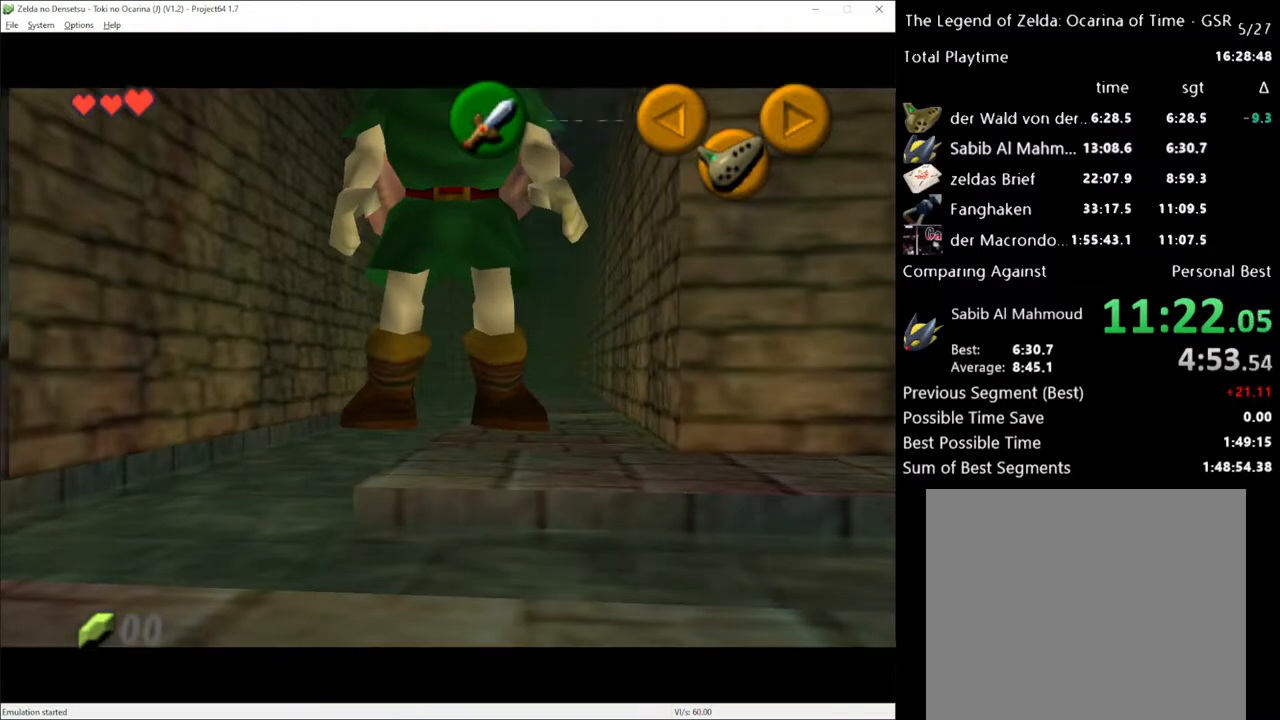
{"buttons": [], "left_stick": "up", "right_stick": "center", "events": []}
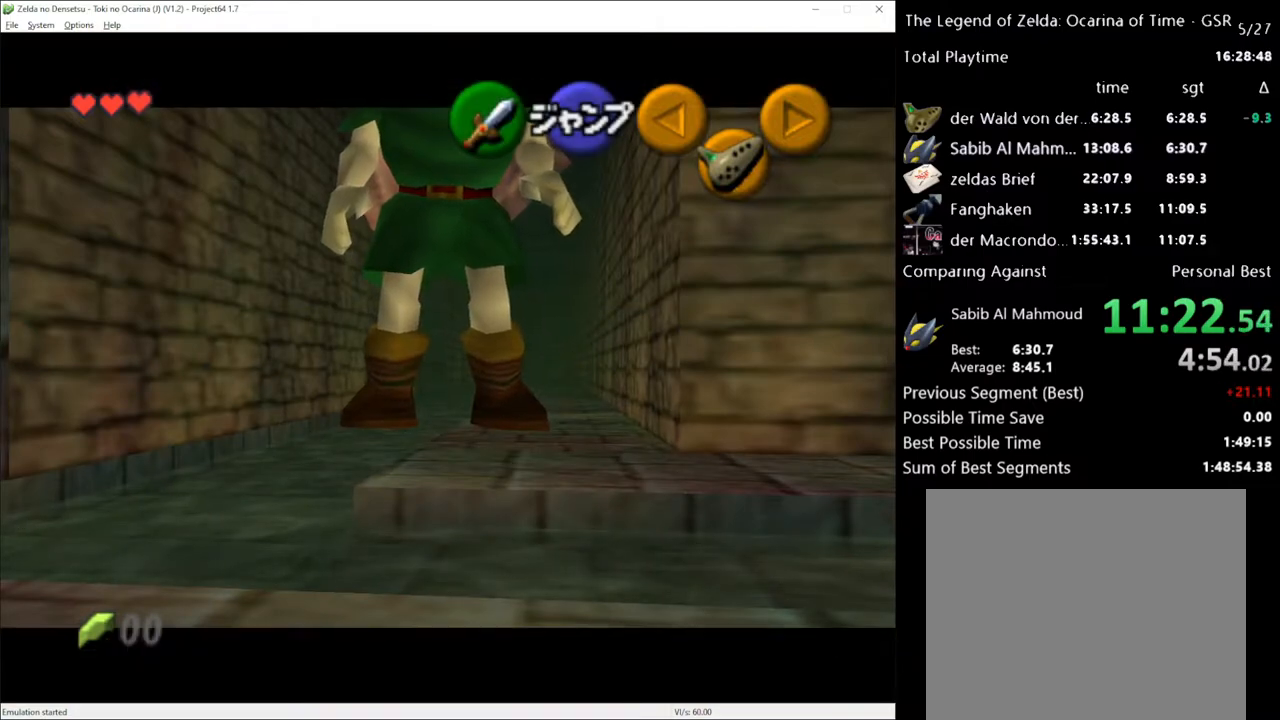
{"buttons": [], "left_stick": "center", "right_stick": "center", "events": [[33, "left_stick", "center"]]}
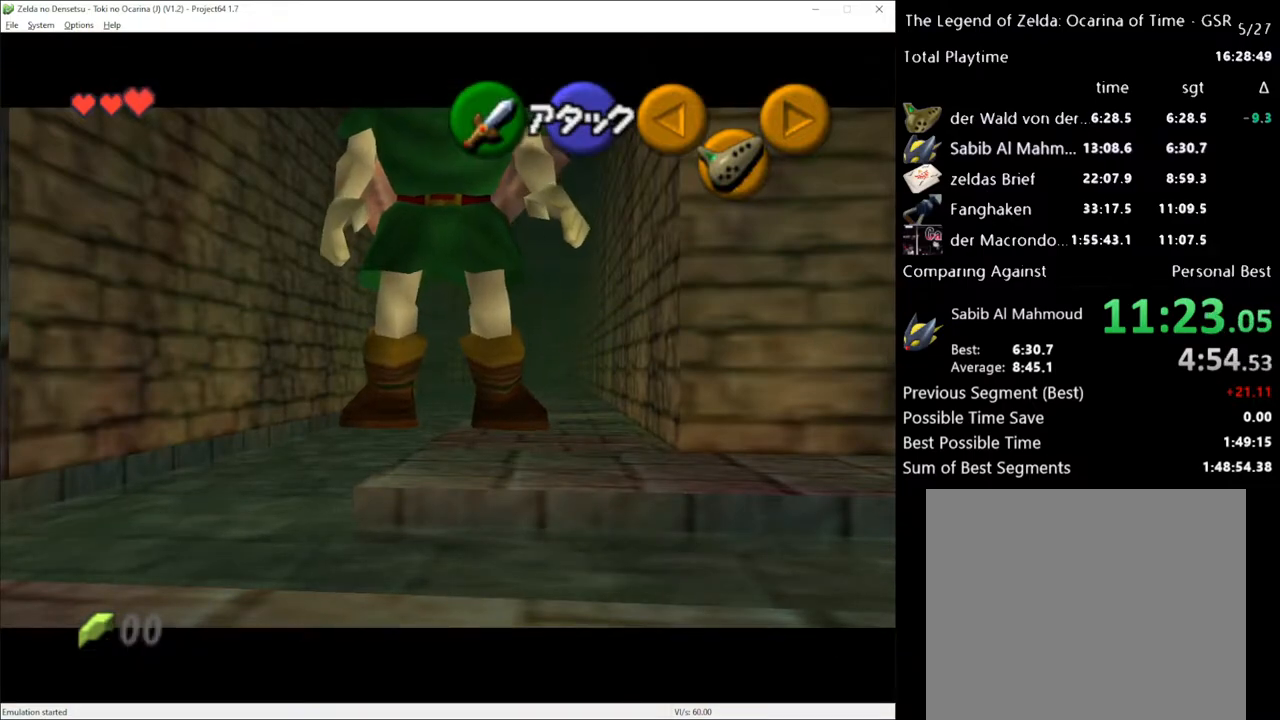
{"buttons": [], "left_stick": "down-left", "right_stick": "center", "events": [[17, "left_stick", "down-left"], [50, "X", "down"], [150, "X", "up"], [217, "left_stick", "up"], [333, "X", "down"], [467, "X", "up"], [467, "left_stick", "down-left"]]}
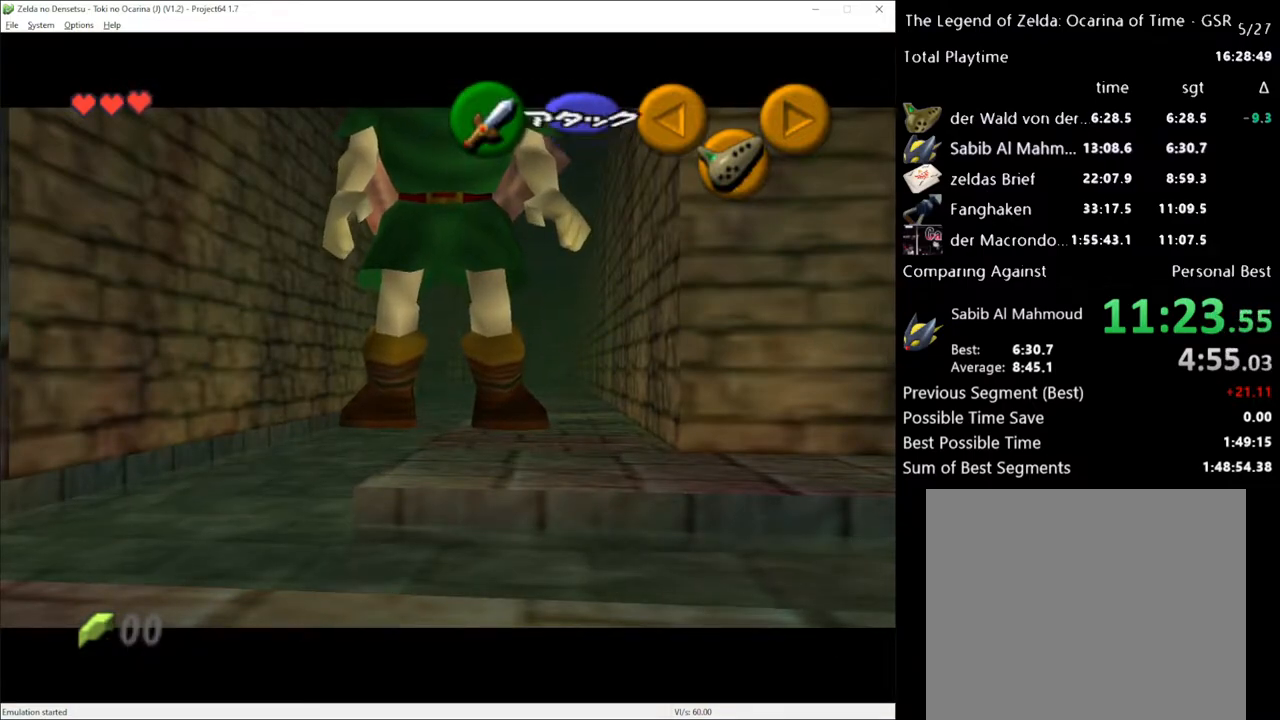
{"buttons": ["A"], "left_stick": "down", "right_stick": "center", "events": [[33, "left_stick", "down"], [83, "A", "down"], [83, "left_stick", "right"], [150, "A", "up"], [150, "left_stick", "up"], [250, "left_stick", "down"], [283, "A", "down"], [300, "left_stick", "right"], [367, "A", "up"], [400, "left_stick", "left"], [467, "A", "down"], [467, "left_stick", "down"]]}
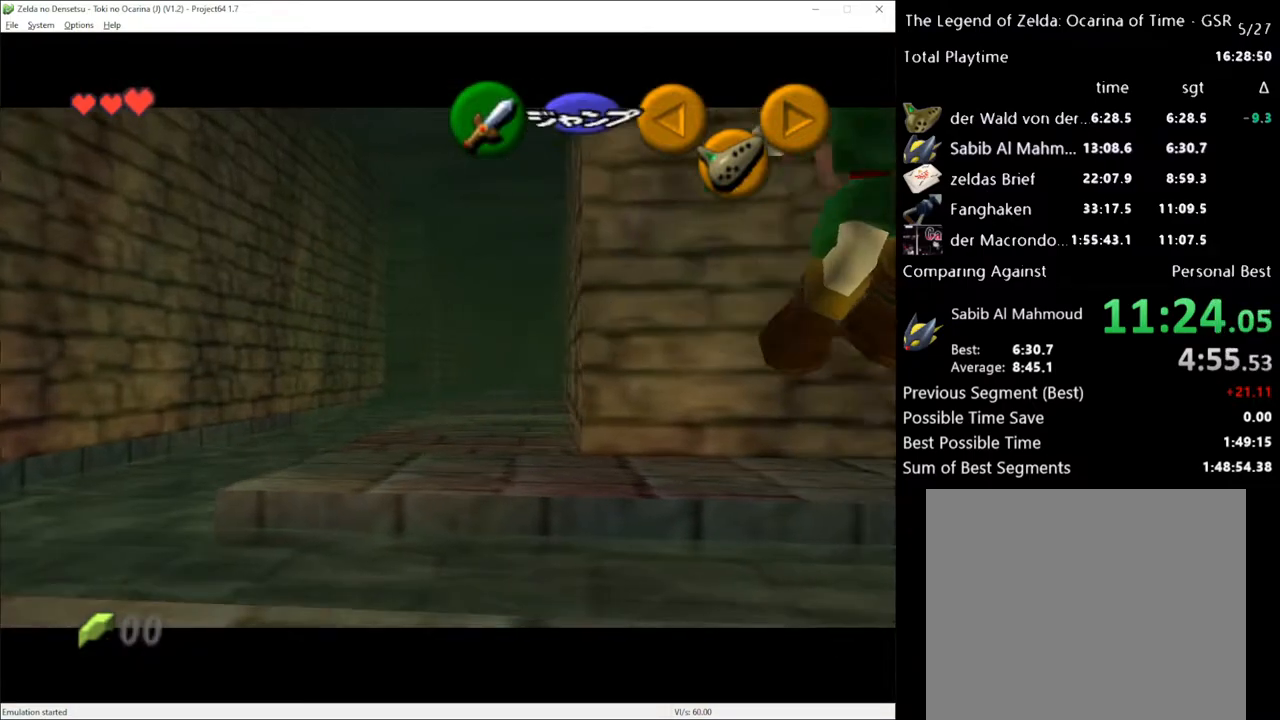
{"buttons": [], "left_stick": "center", "right_stick": "center", "events": [[50, "A", "up"], [50, "left_stick", "center"]]}
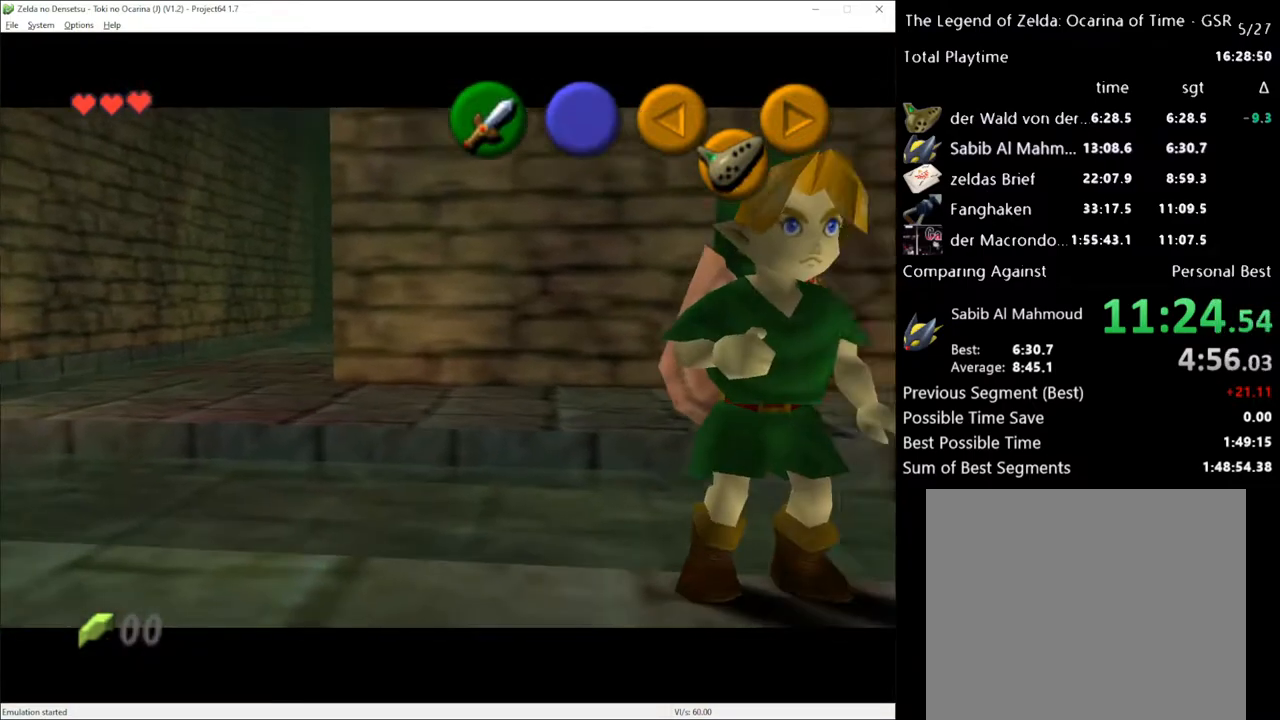
{"buttons": [], "left_stick": "center", "right_stick": "center", "events": []}
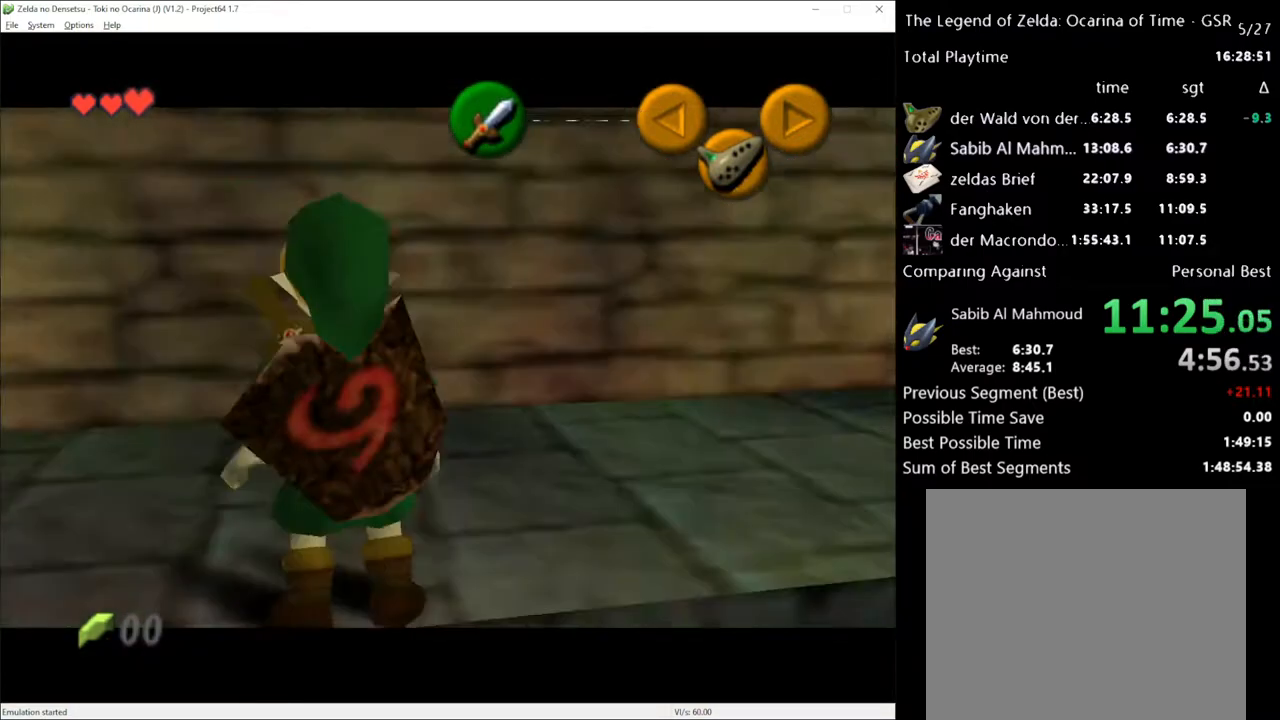
{"buttons": [], "left_stick": "center", "right_stick": "center", "events": []}
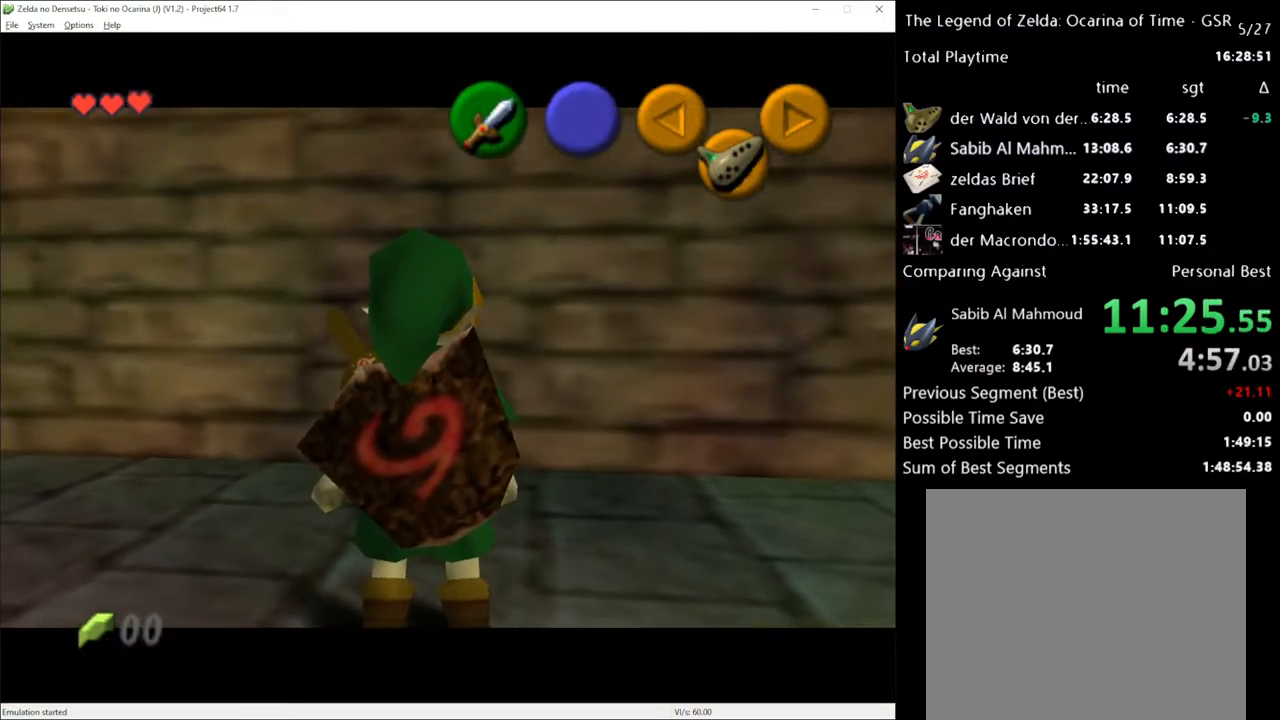
{"buttons": [], "left_stick": "center", "right_stick": "center", "events": []}
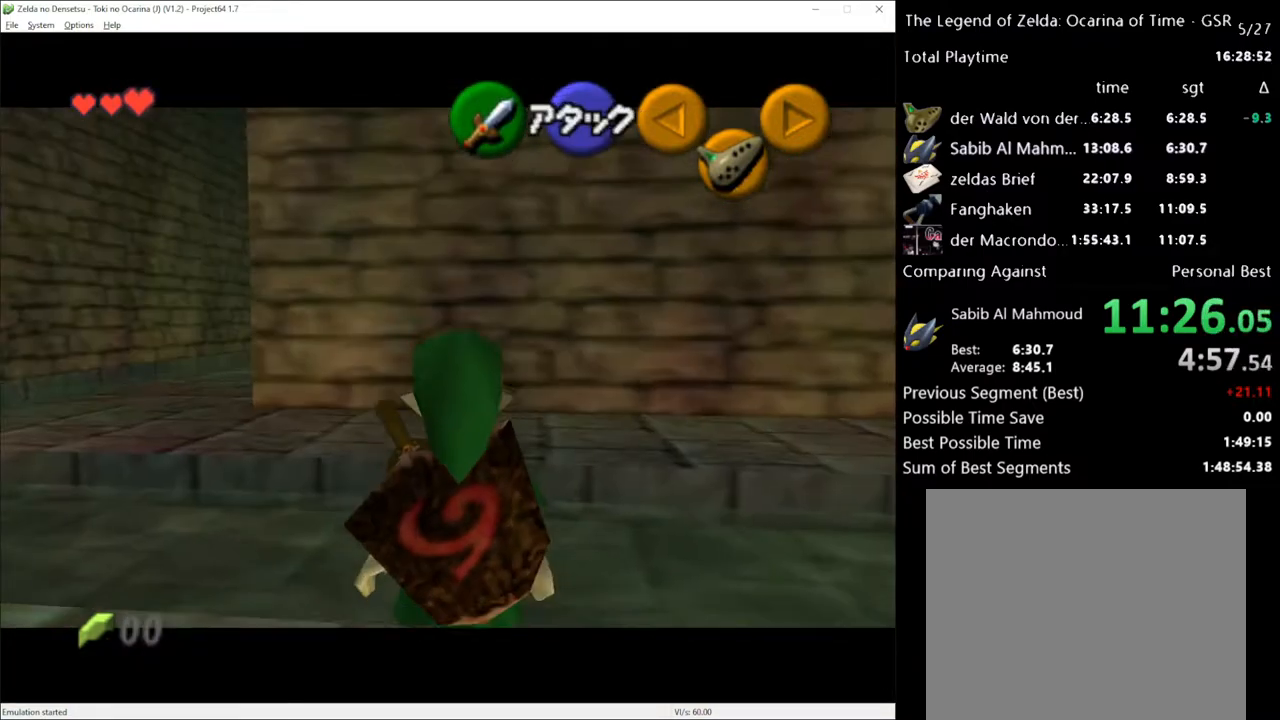
{"buttons": [], "left_stick": "center", "right_stick": "center", "events": [[267, "left_stick", "down"], [367, "left_stick", "center"]]}
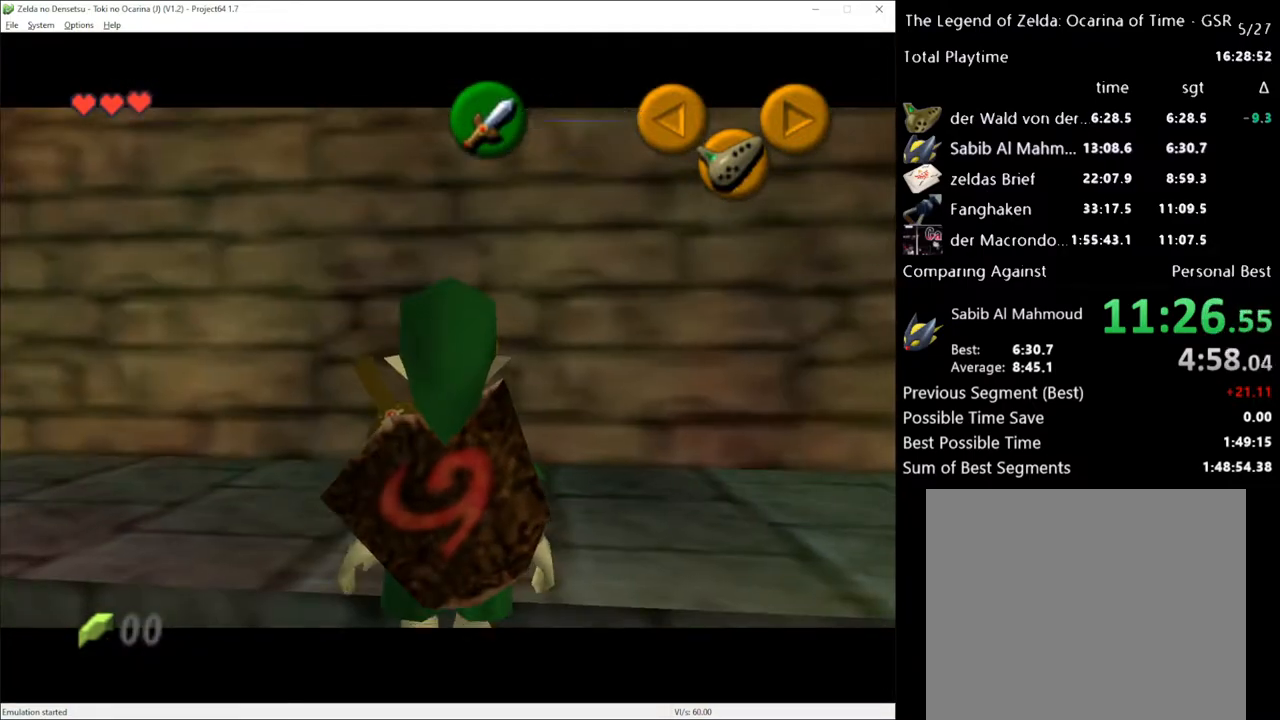
{"buttons": [], "left_stick": "left", "right_stick": "center", "events": [[367, "left_stick", "left"]]}
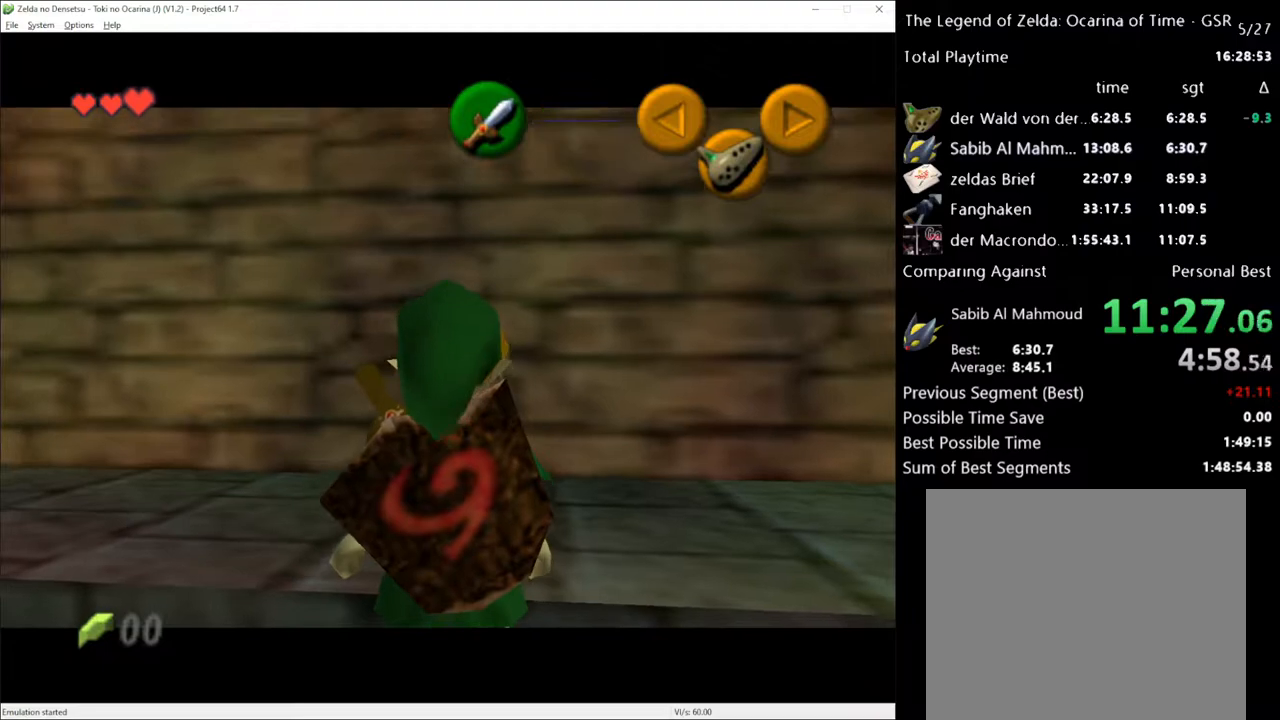
{"buttons": [], "left_stick": "up", "right_stick": "center", "events": [[333, "left_stick", "up"]]}